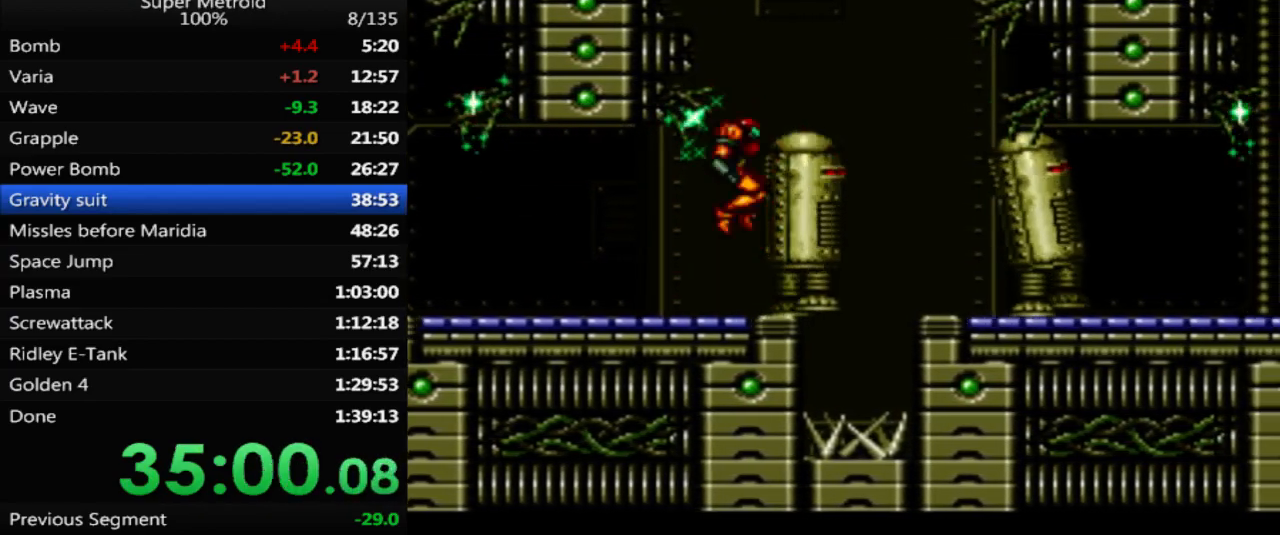
Gameplay with a controller (Nintendo layout); each line is a JSON object with the inputs held at the frame after it. "events" lists button and stick changes between this image and that frame as [ms after this image, input, new state], when the widget could be followed in between. Not read: L3 R3 SELECT.
{"buttons": ["A", "DPAD_RIGHT"], "events": [[117, "A", "up"], [467, "A", "down"]]}
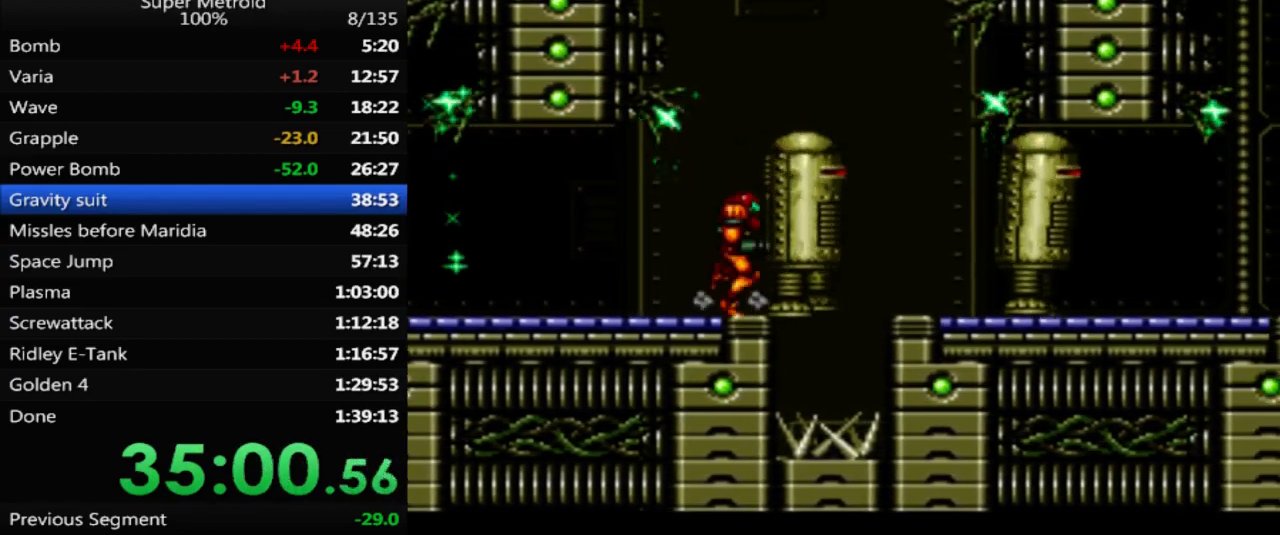
{"buttons": ["DPAD_RIGHT"], "events": [[133, "A", "up"]]}
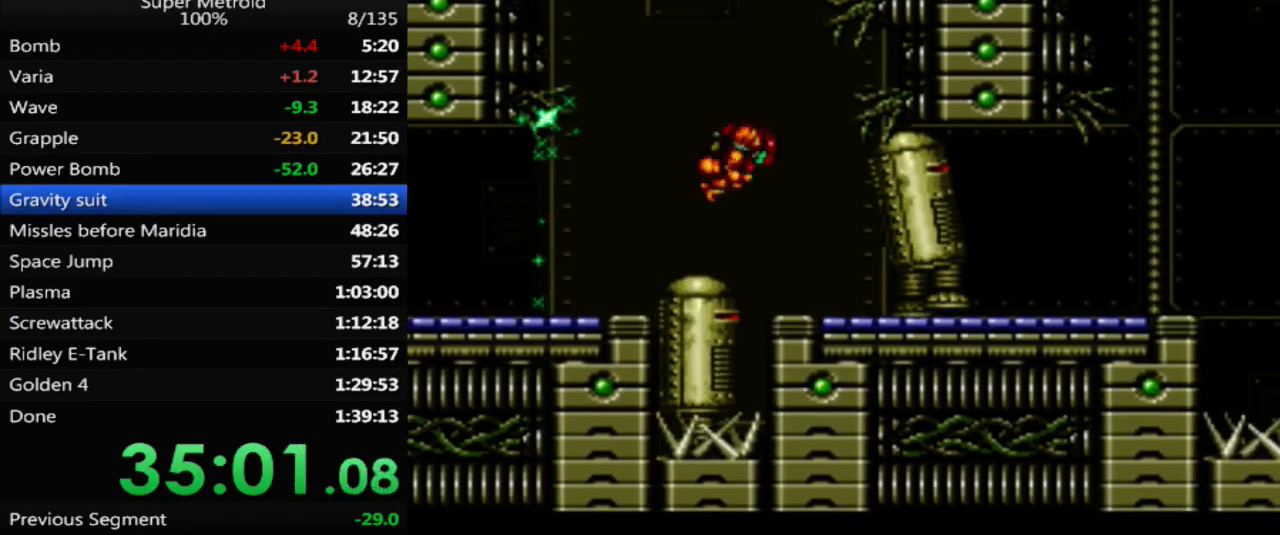
{"buttons": ["DPAD_RIGHT"], "events": [[250, "A", "down"], [400, "A", "up"]]}
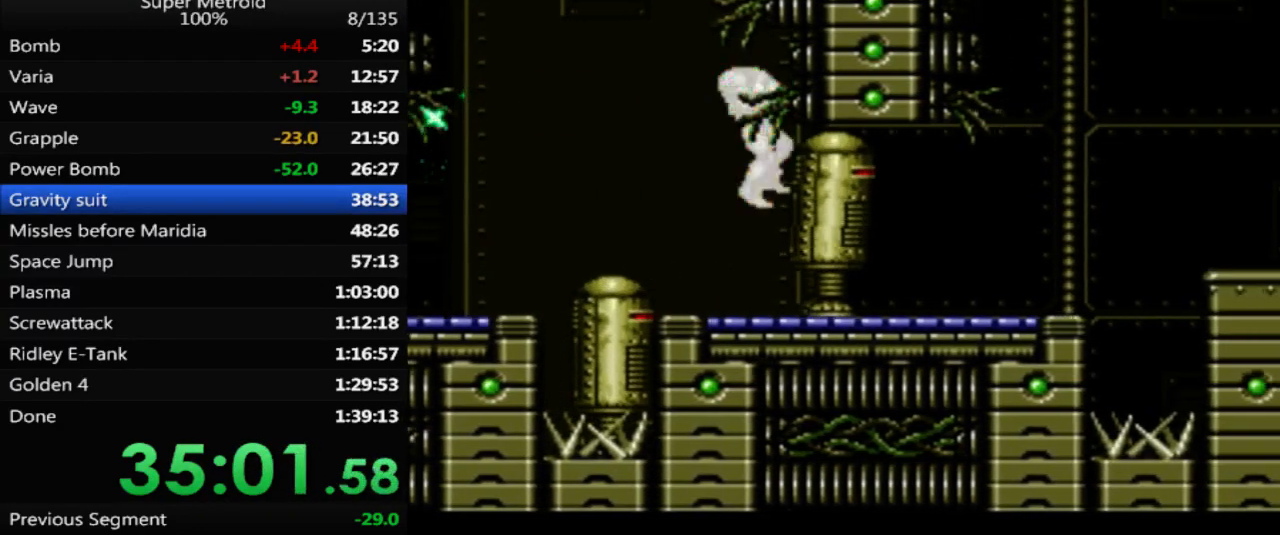
{"buttons": ["A", "DPAD_RIGHT"], "events": [[383, "A", "down"]]}
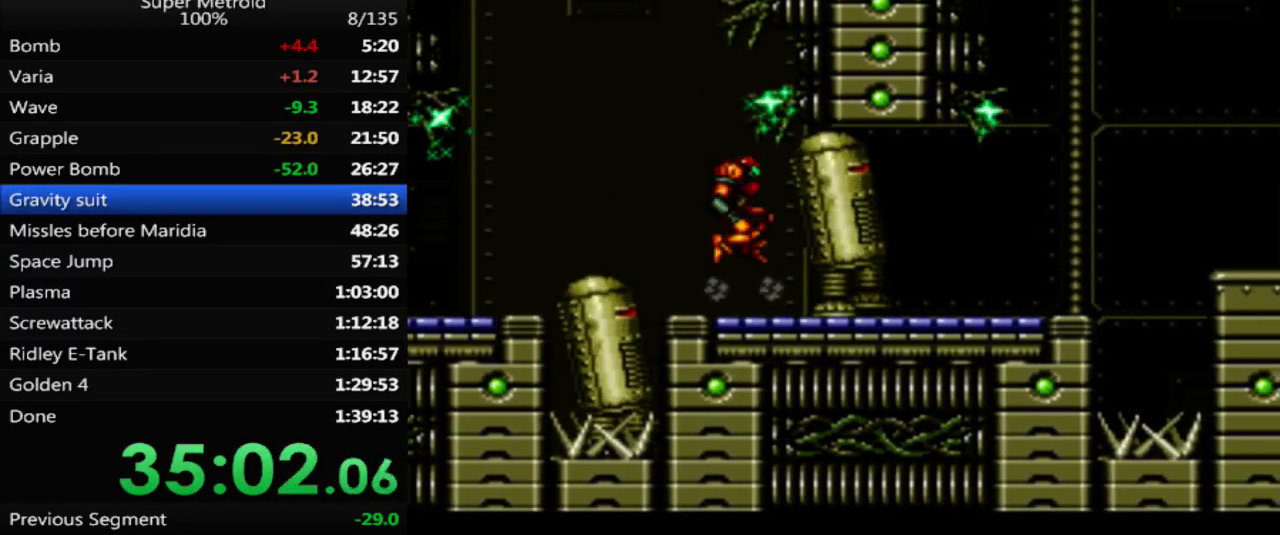
{"buttons": ["B", "DPAD_RIGHT"], "events": [[17, "A", "up"], [333, "B", "down"]]}
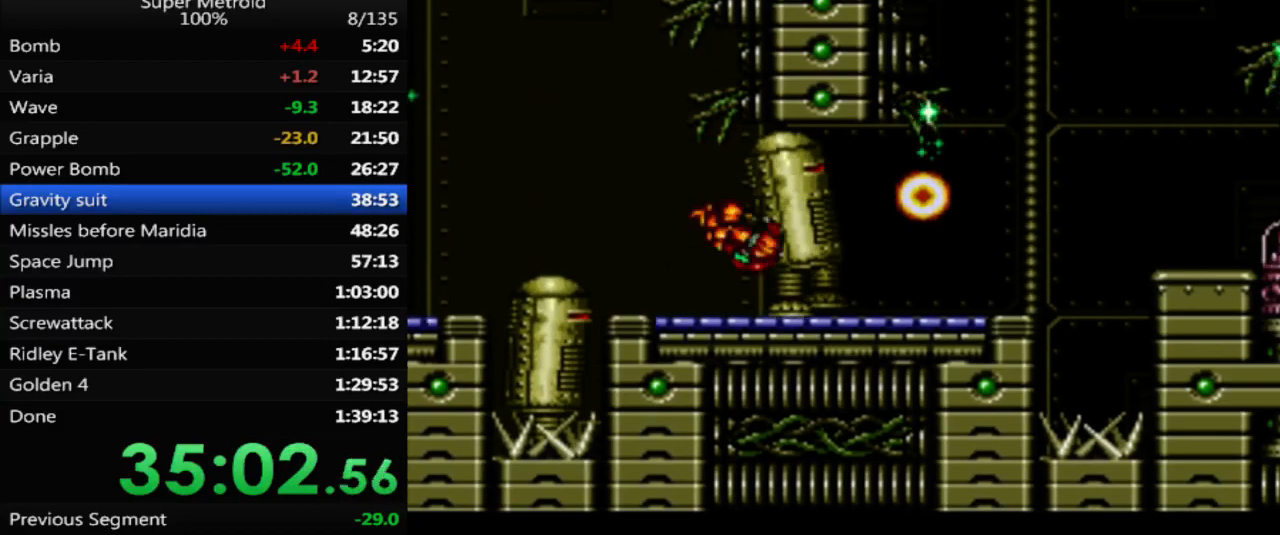
{"buttons": ["B", "DPAD_RIGHT"], "events": [[150, "A", "down"], [300, "A", "up"]]}
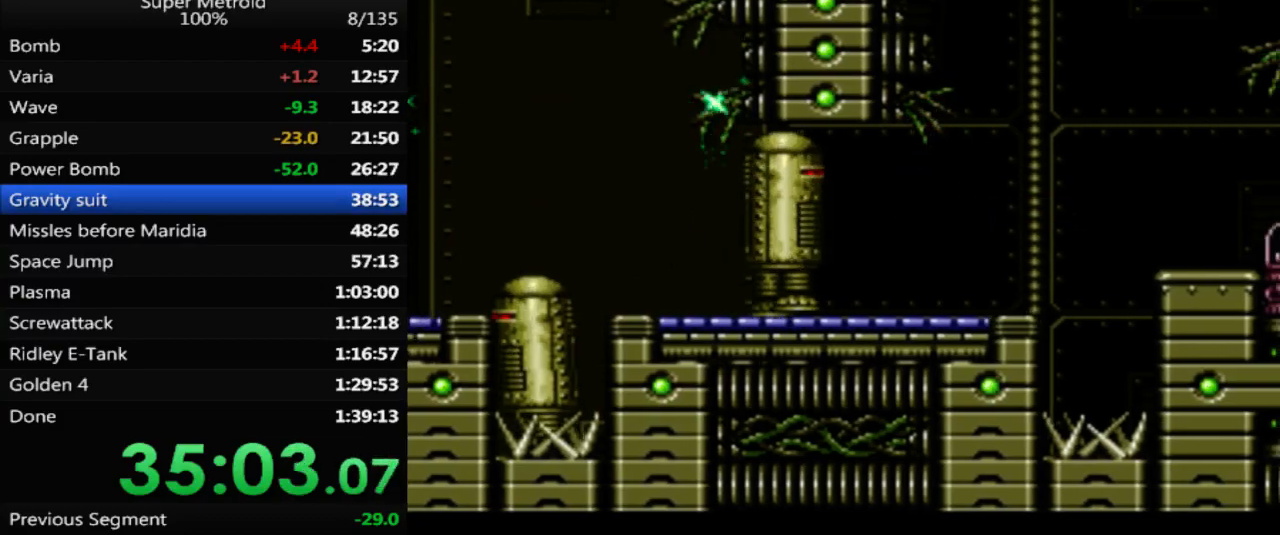
{"buttons": ["A", "DPAD_RIGHT"], "events": [[100, "B", "up"], [283, "DPAD_RIGHT", "up"], [317, "A", "down"], [500, "DPAD_RIGHT", "down"]]}
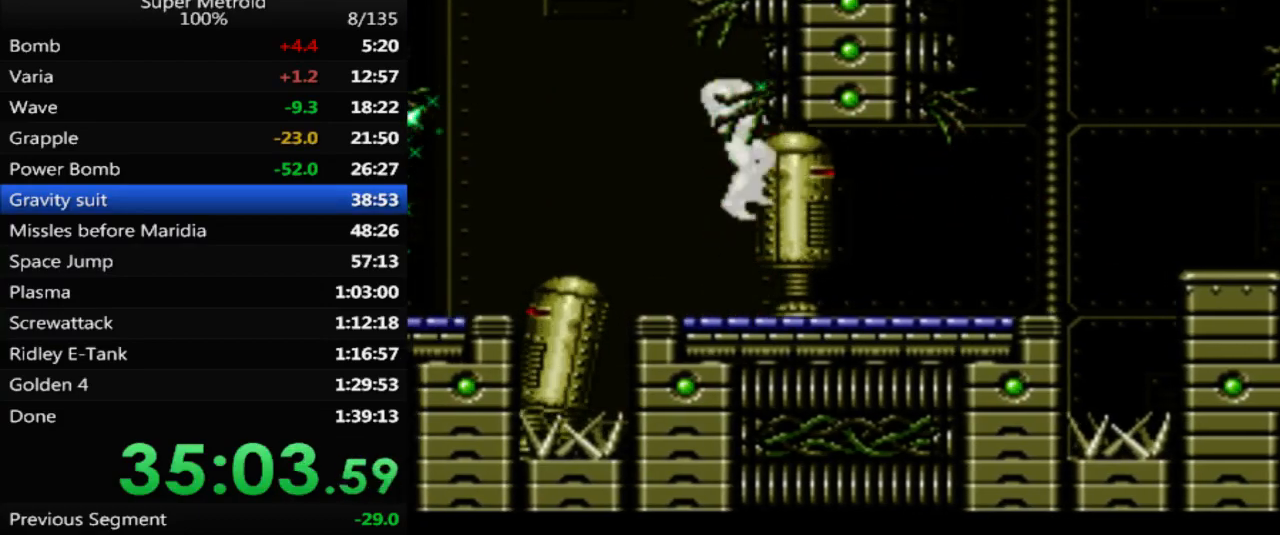
{"buttons": ["DPAD_RIGHT"], "events": [[100, "A", "up"]]}
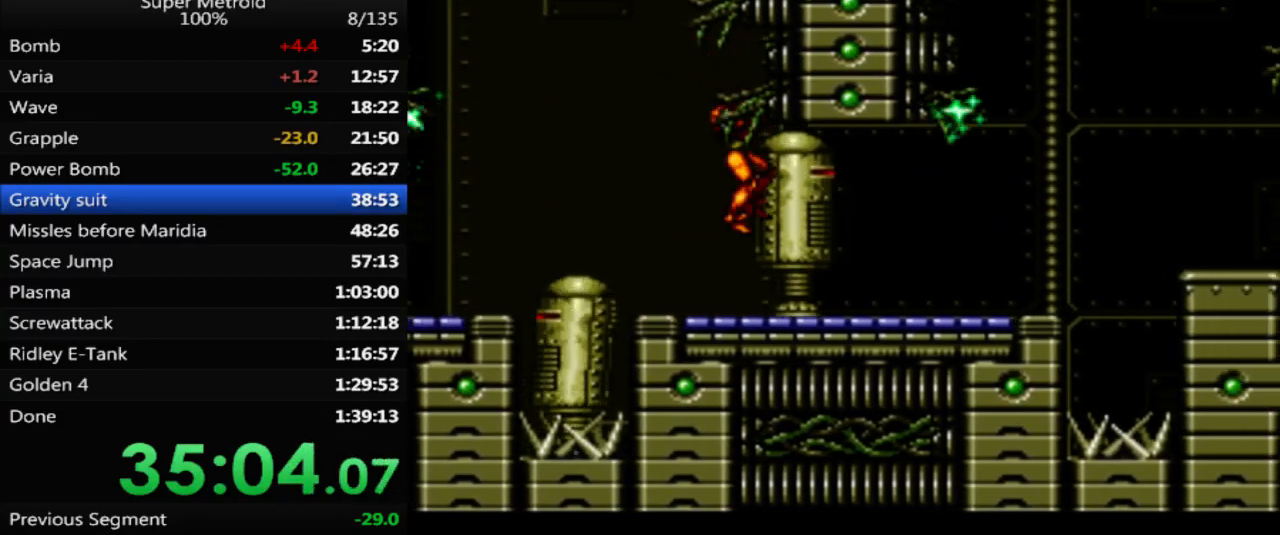
{"buttons": ["A", "X", "DPAD_RIGHT"], "events": [[33, "DPAD_RIGHT", "up"], [200, "DPAD_RIGHT", "down"], [200, "X", "down"], [300, "X", "up"], [367, "A", "down"], [417, "X", "down"]]}
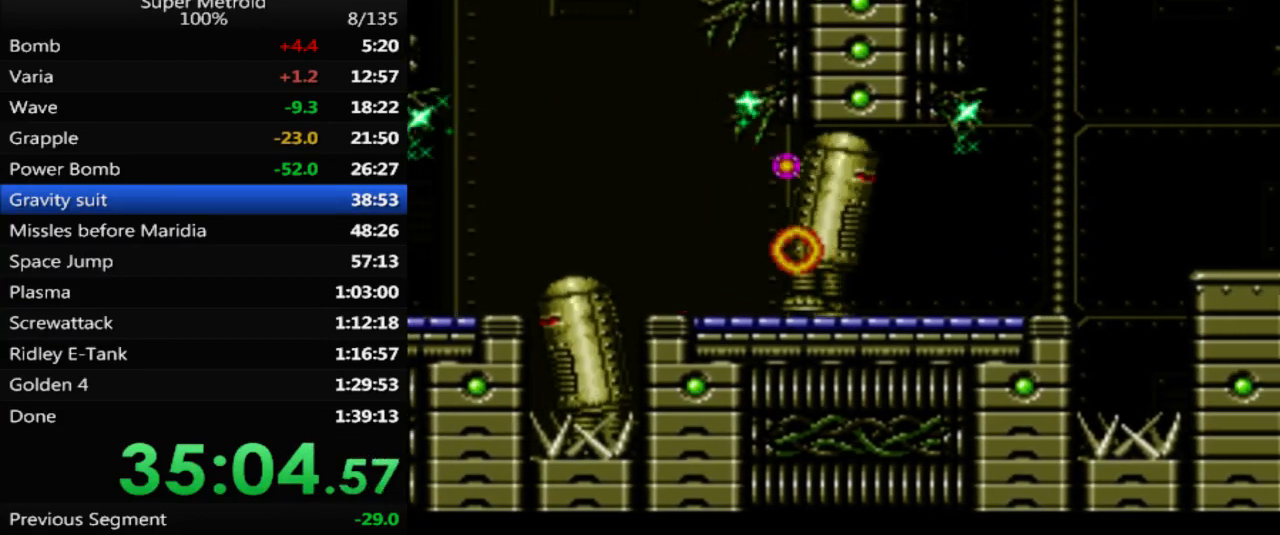
{"buttons": ["A", "X", "DPAD_RIGHT"], "events": [[17, "A", "up"], [83, "X", "up"], [117, "X", "down"], [150, "A", "down"], [200, "X", "up"], [217, "A", "up"], [267, "A", "down"], [283, "X", "down"], [367, "A", "up"], [367, "X", "up"], [433, "A", "down"], [450, "X", "down"]]}
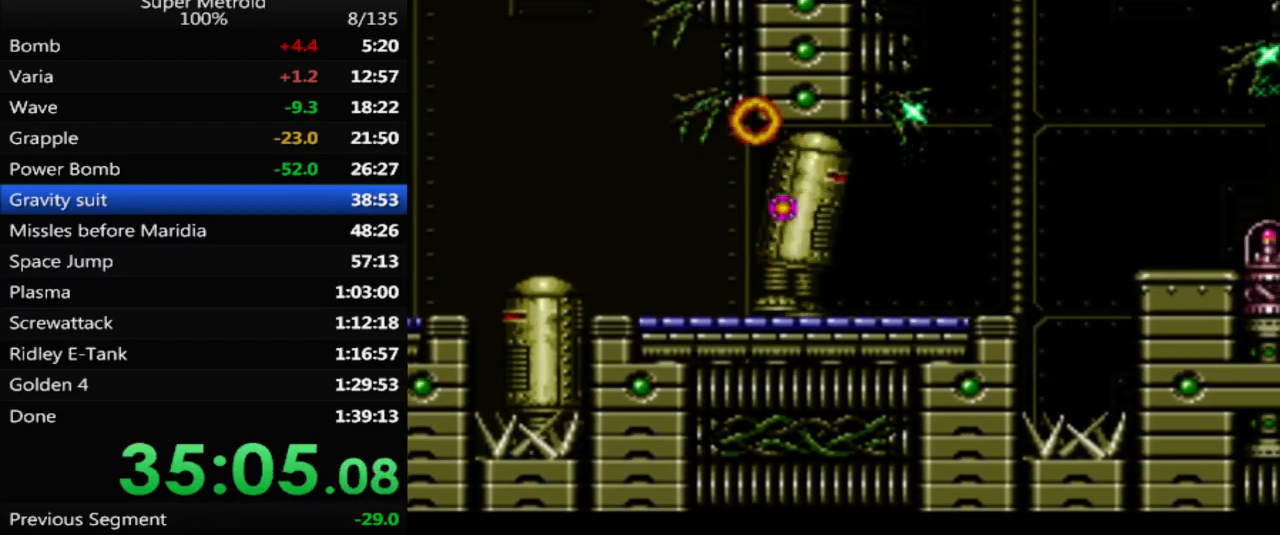
{"buttons": ["A", "DPAD_RIGHT"], "events": [[33, "X", "up"], [50, "A", "up"], [100, "A", "down"], [133, "X", "down"], [267, "A", "up"], [267, "X", "up"], [367, "A", "down"], [417, "X", "down"], [500, "X", "up"]]}
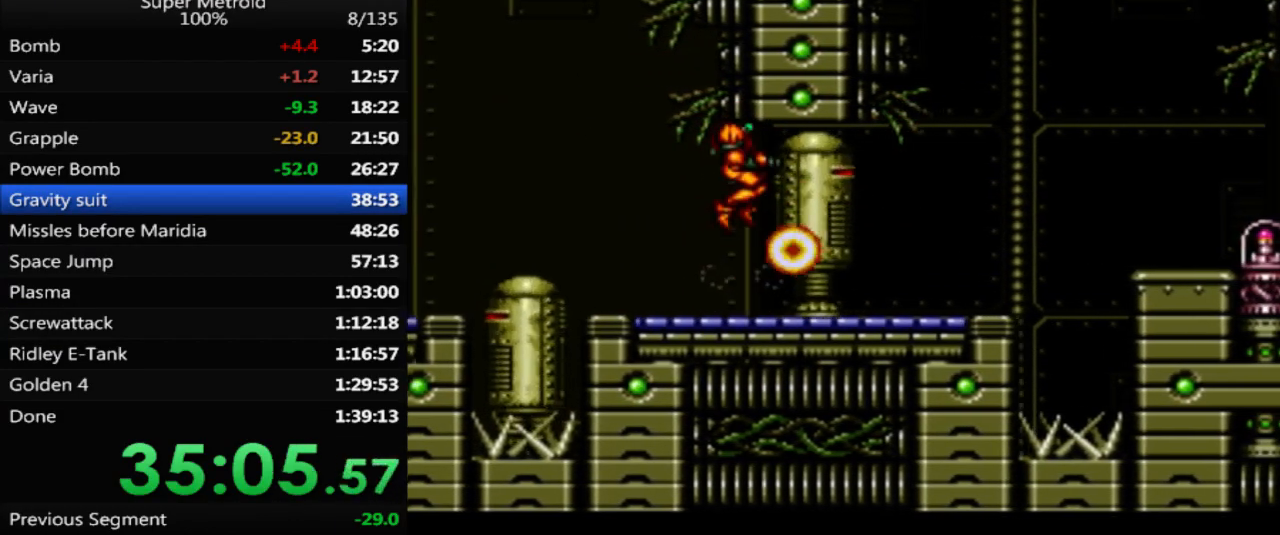
{"buttons": ["DPAD_RIGHT"], "events": [[33, "A", "up"]]}
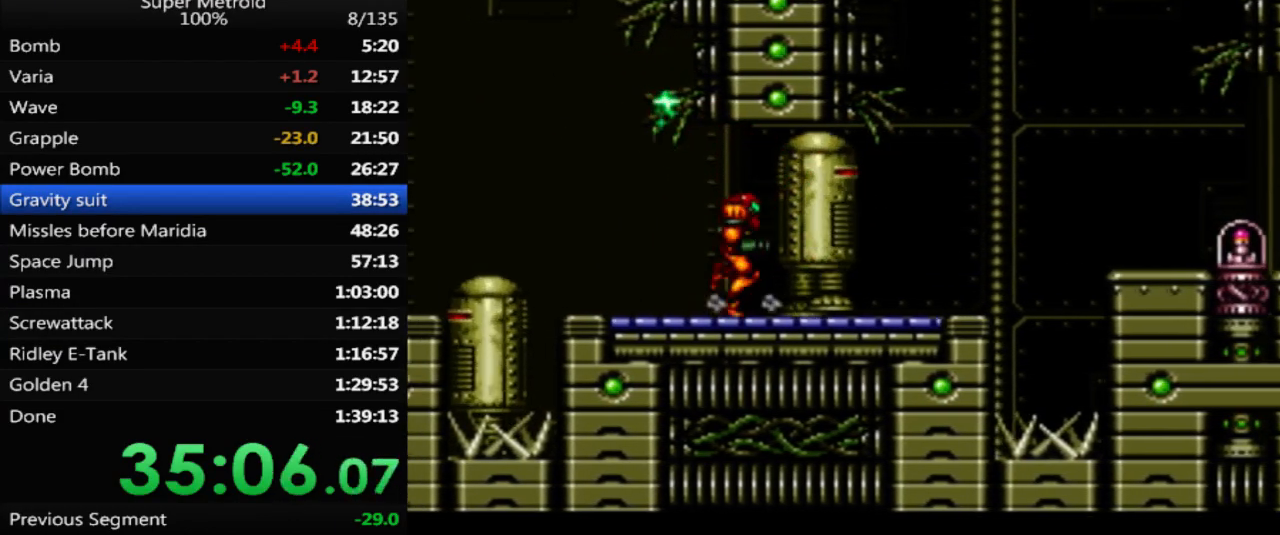
{"buttons": ["DPAD_RIGHT"], "events": [[133, "X", "down"], [183, "X", "up"], [250, "X", "down"], [333, "X", "up"], [400, "X", "down"], [483, "X", "up"]]}
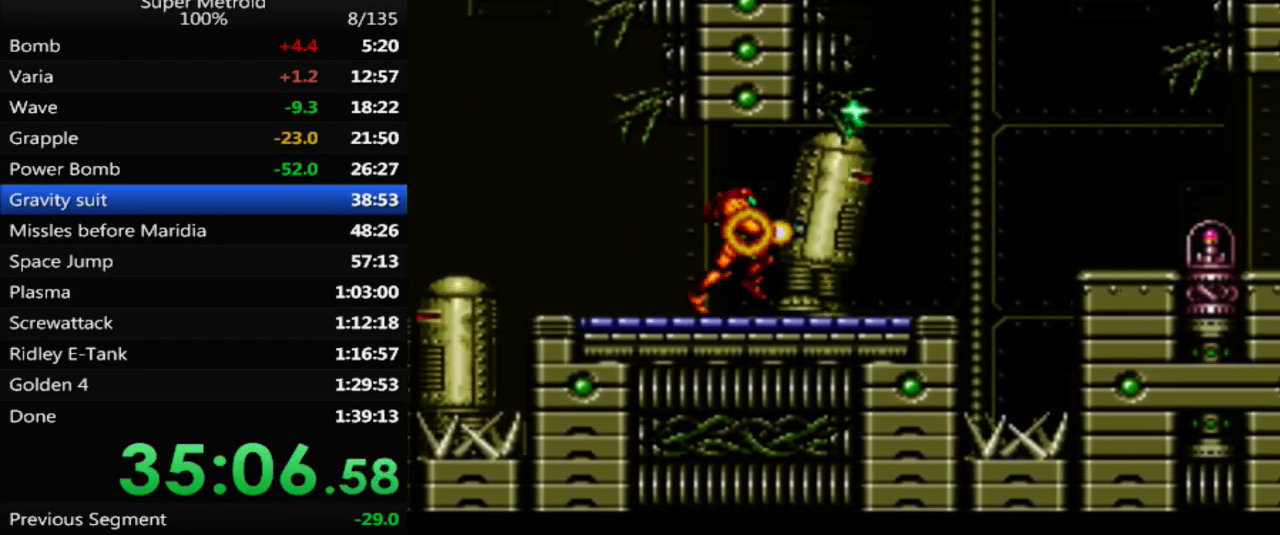
{"buttons": ["X", "DPAD_RIGHT"], "events": [[50, "X", "down"], [133, "X", "up"], [200, "X", "down"], [283, "X", "up"], [350, "X", "down"], [400, "X", "up"], [467, "X", "down"]]}
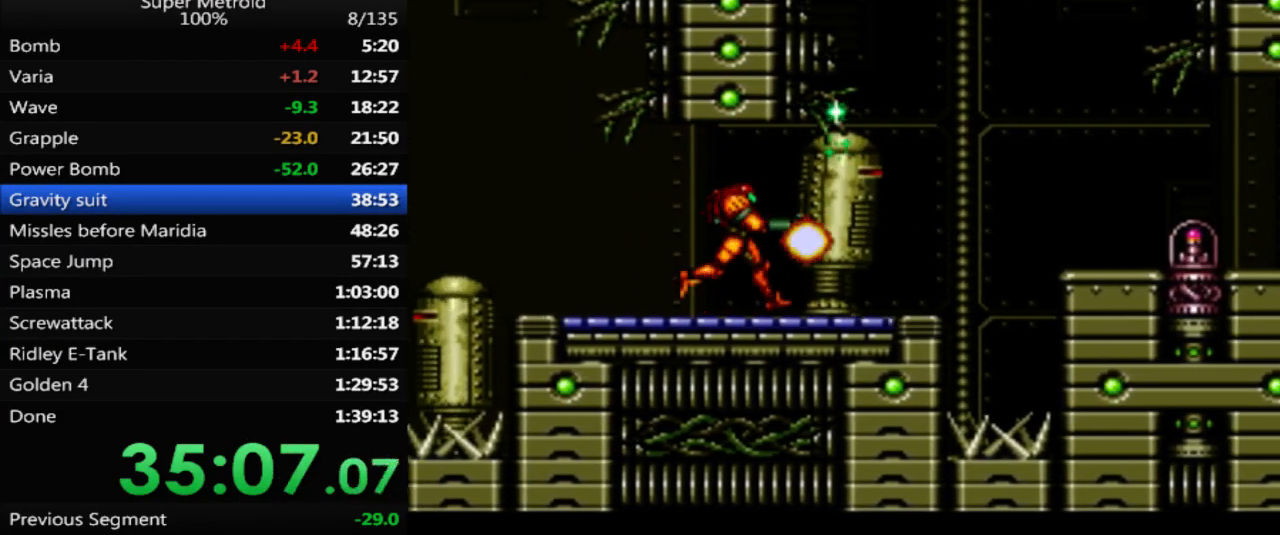
{"buttons": ["DPAD_RIGHT"], "events": [[50, "X", "up"], [117, "X", "down"], [200, "X", "up"], [267, "X", "down"], [333, "X", "up"], [400, "X", "down"], [483, "X", "up"]]}
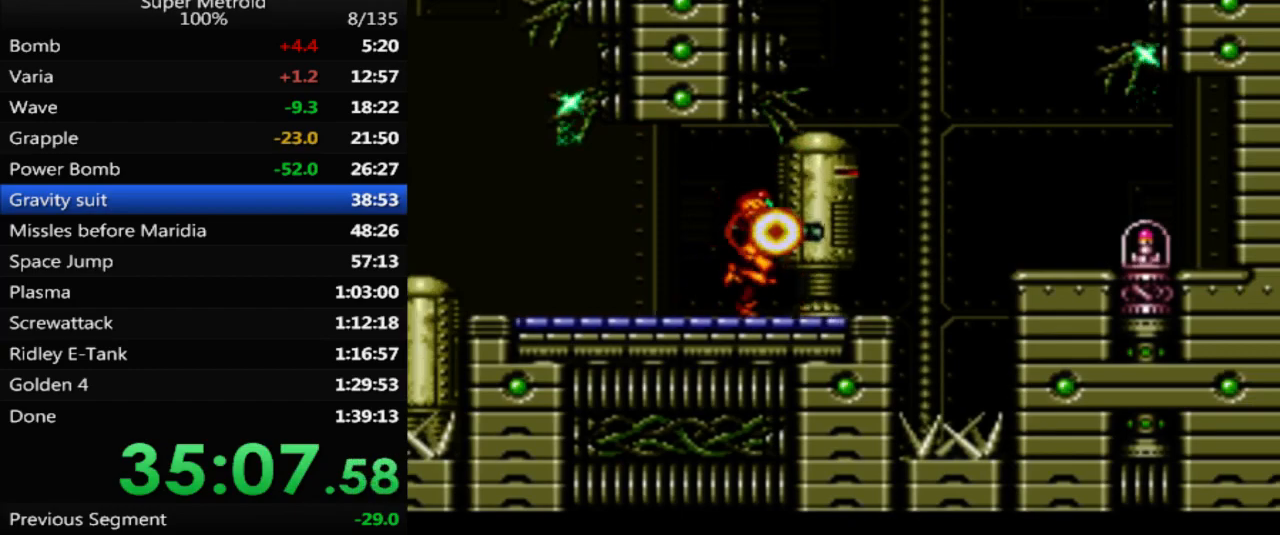
{"buttons": ["X", "DPAD_RIGHT"], "events": [[50, "X", "down"], [133, "X", "up"], [183, "X", "down"], [267, "X", "up"], [333, "X", "down"], [417, "X", "up"], [483, "X", "down"]]}
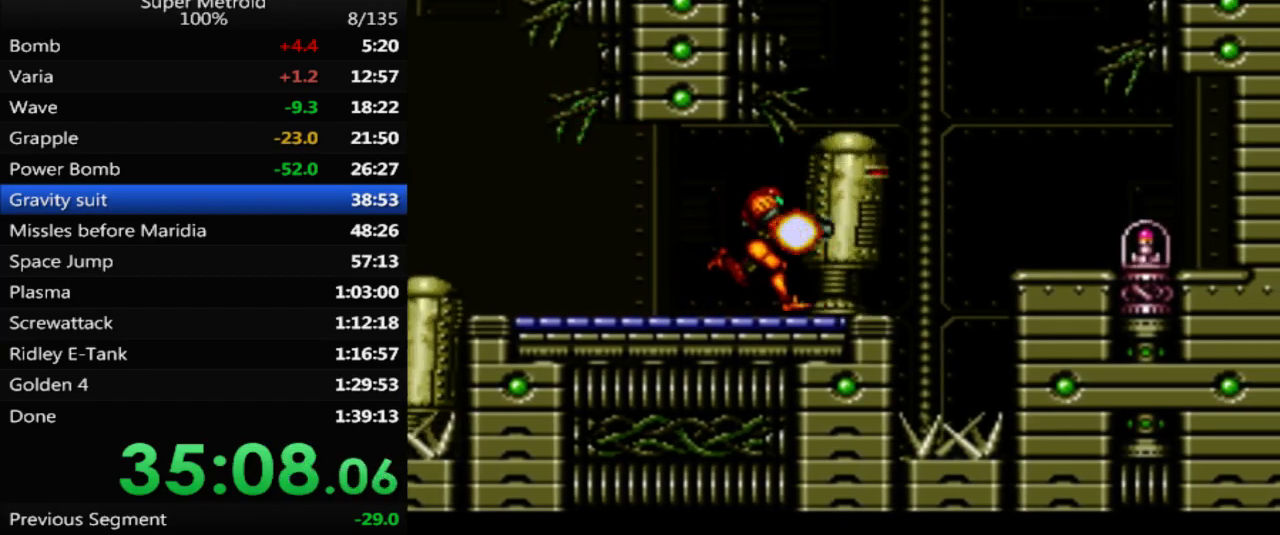
{"buttons": ["DPAD_RIGHT"], "events": [[83, "X", "up"], [133, "X", "down"], [233, "X", "up"], [317, "Y", "down"], [433, "Y", "up"]]}
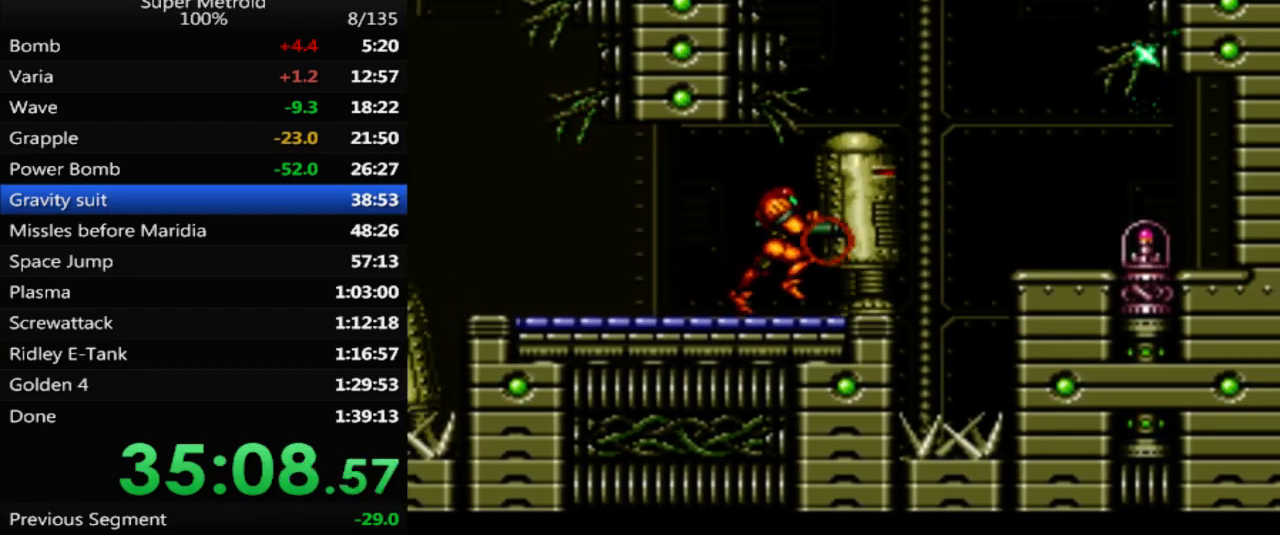
{"buttons": ["A", "DPAD_RIGHT"], "events": [[17, "X", "down"], [100, "X", "up"], [183, "X", "down"], [267, "X", "up"], [350, "A", "down"]]}
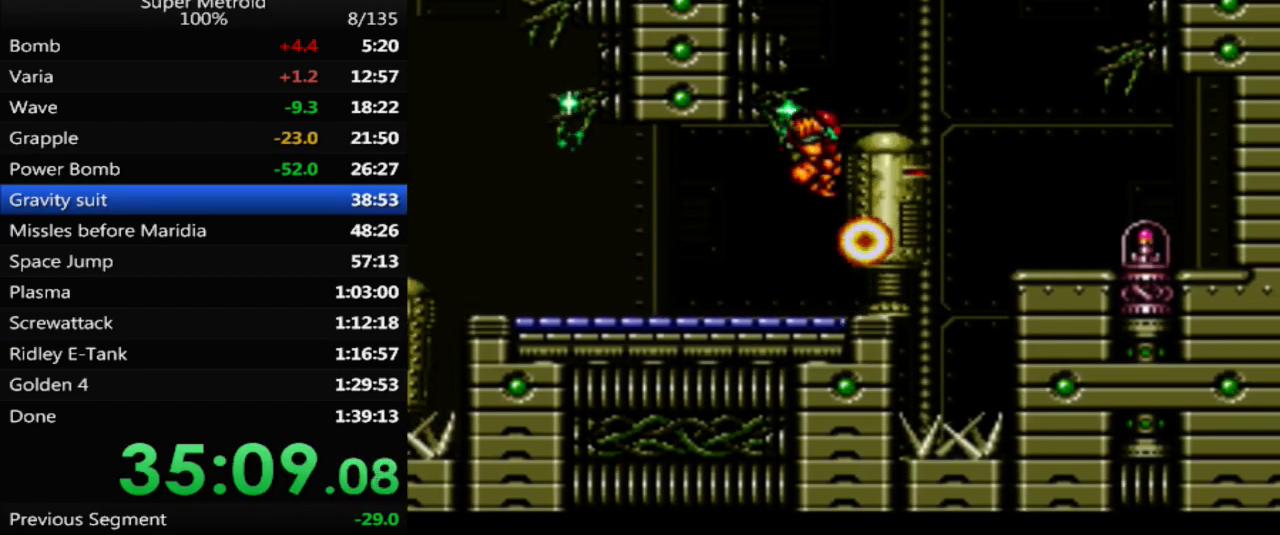
{"buttons": ["DPAD_RIGHT"], "events": [[167, "A", "up"]]}
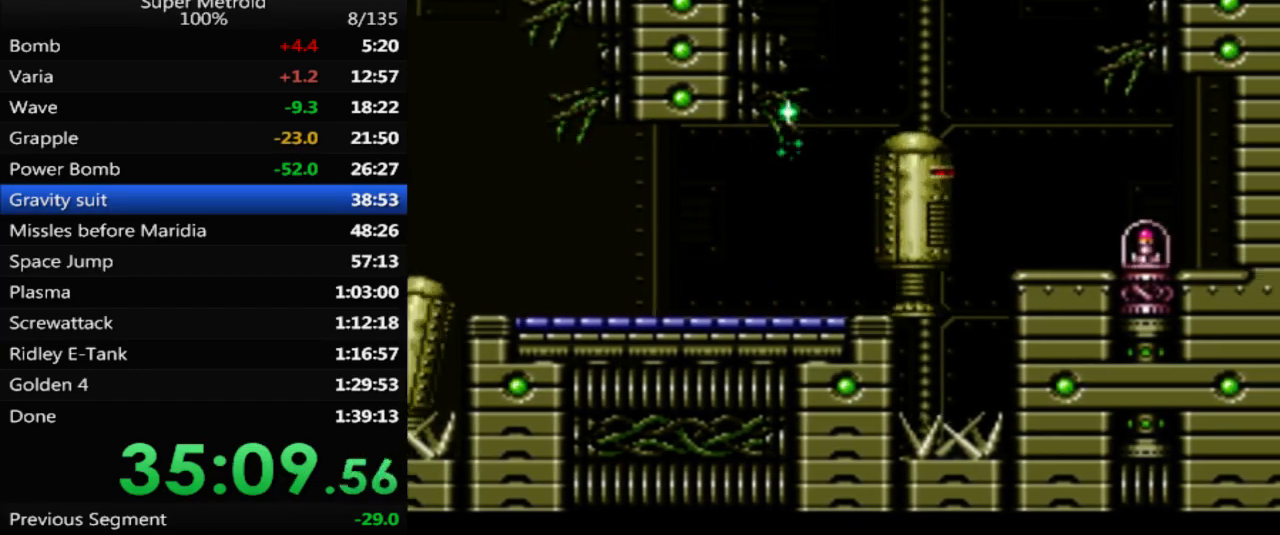
{"buttons": ["B", "DPAD_RIGHT"], "events": [[83, "A", "down"], [250, "A", "up"], [383, "B", "down"]]}
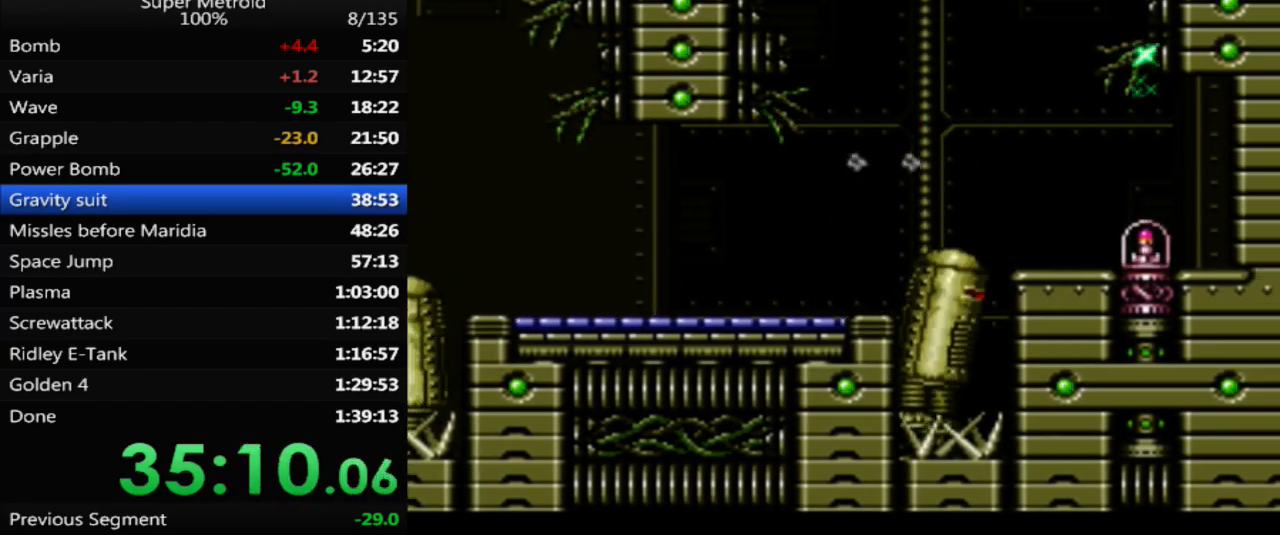
{"buttons": ["B", "DPAD_RIGHT"], "events": []}
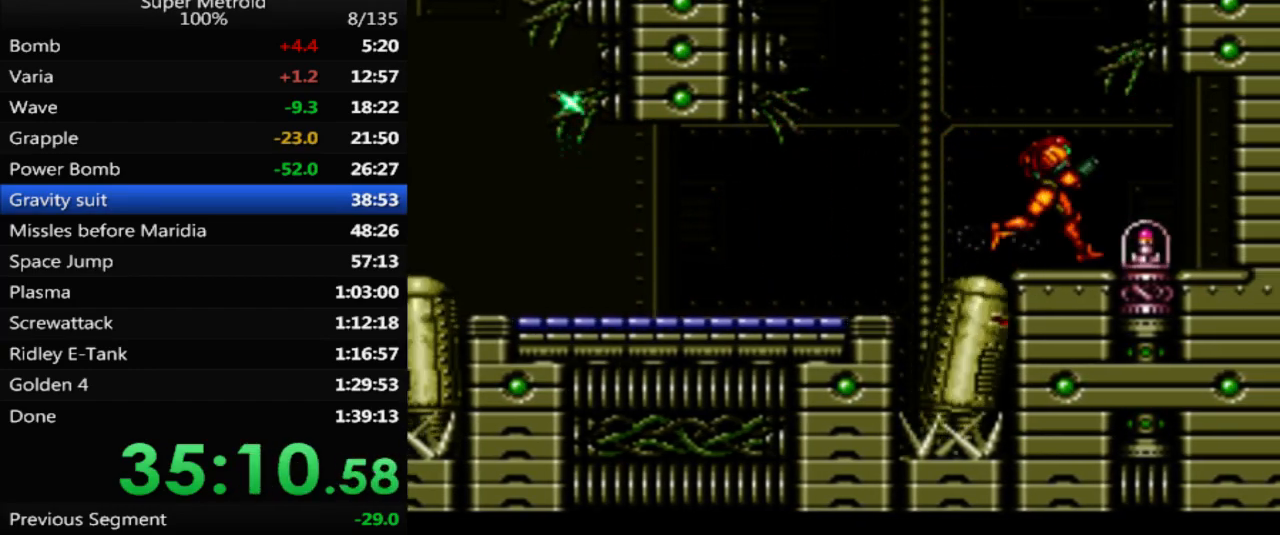
{"buttons": ["DPAD_LEFT"], "events": [[150, "B", "up"], [250, "DPAD_RIGHT", "up"], [483, "DPAD_LEFT", "down"]]}
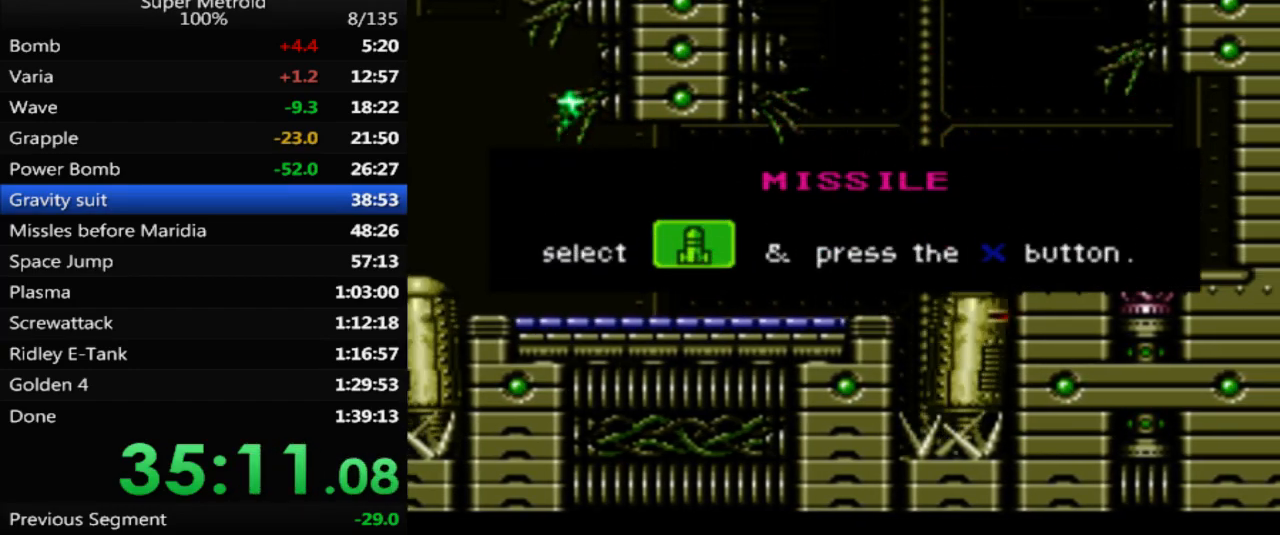
{"buttons": ["DPAD_LEFT"], "events": []}
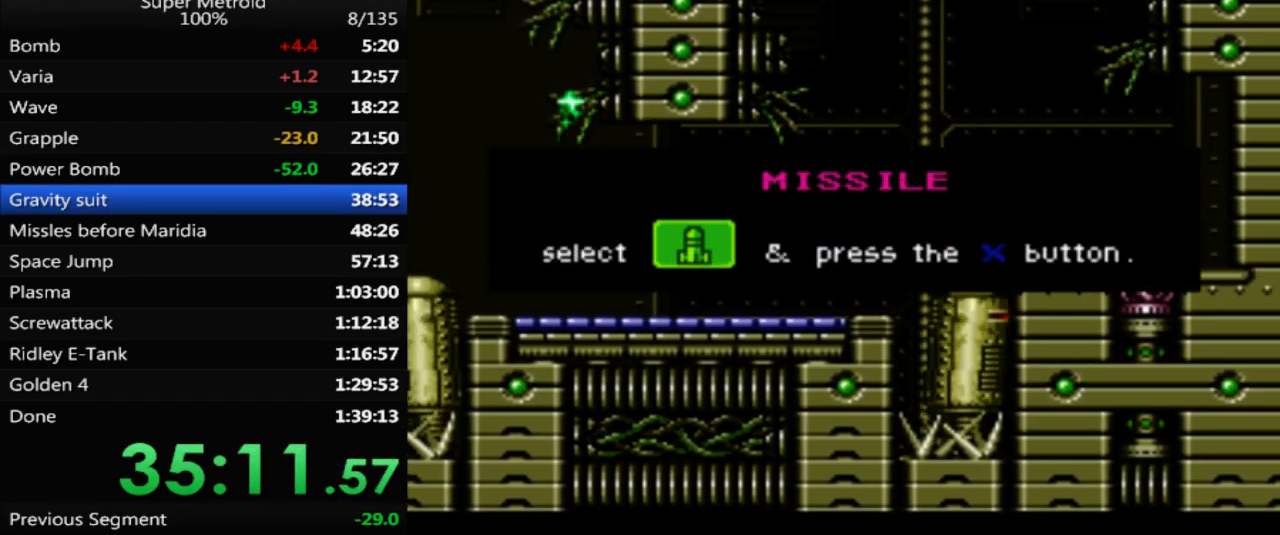
{"buttons": ["DPAD_LEFT"], "events": []}
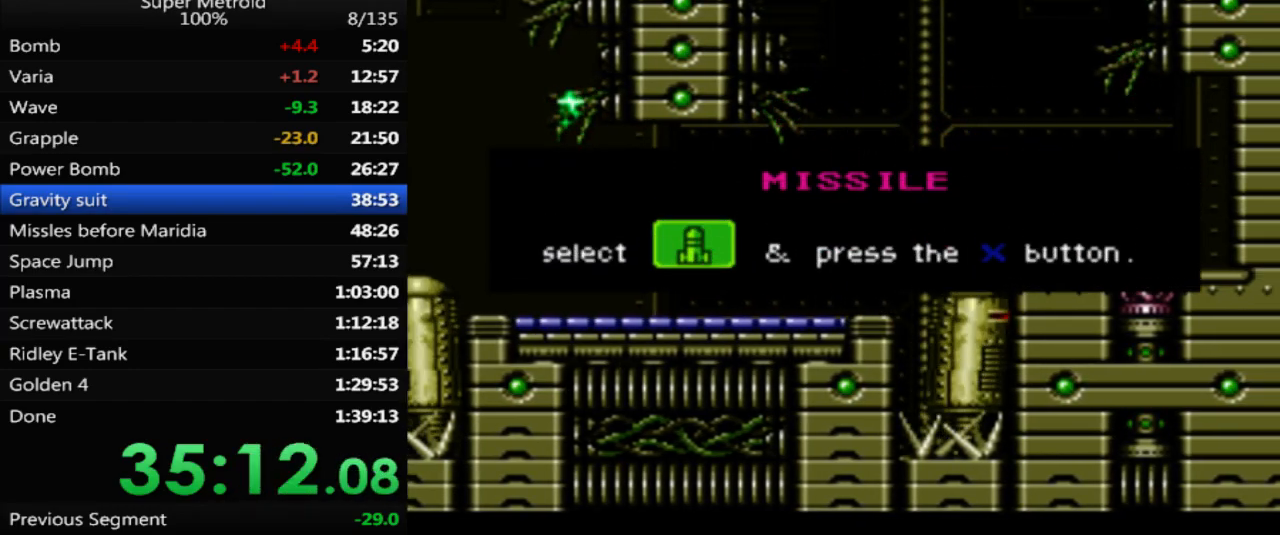
{"buttons": ["B", "DPAD_LEFT"], "events": [[217, "B", "down"]]}
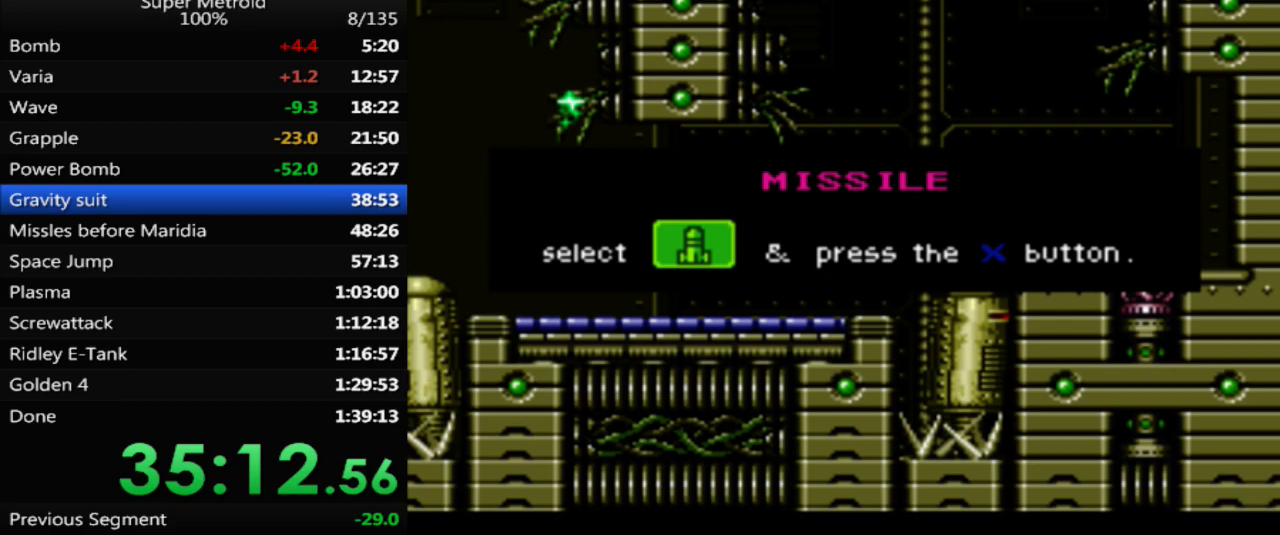
{"buttons": ["B", "DPAD_LEFT"], "events": [[283, "DPAD_LEFT", "up"], [450, "DPAD_LEFT", "down"]]}
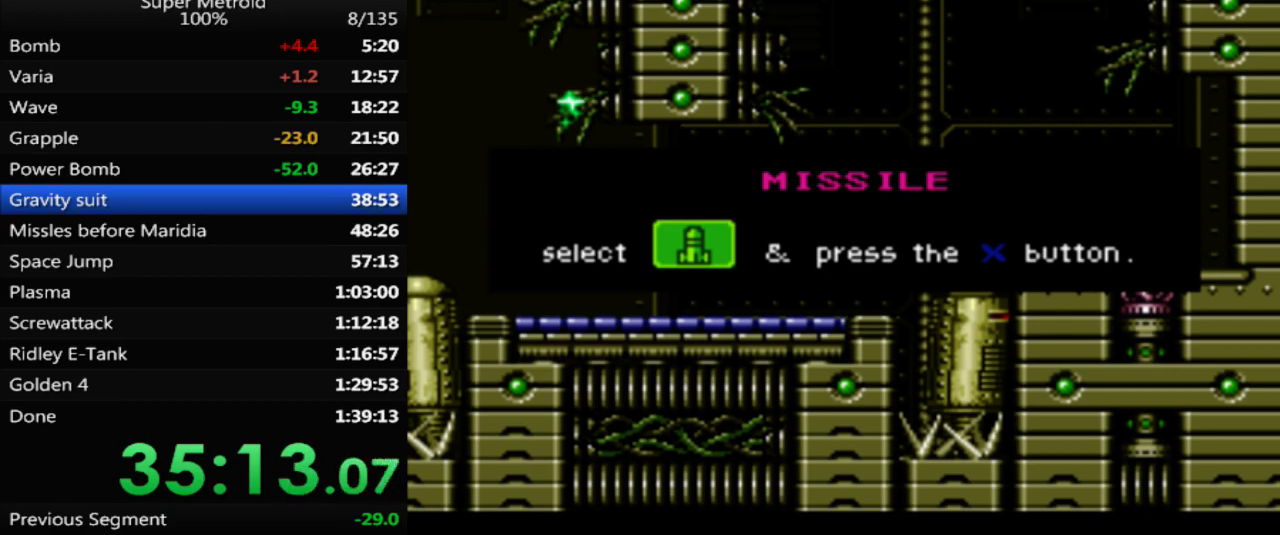
{"buttons": ["B"], "events": [[17, "DPAD_LEFT", "up"]]}
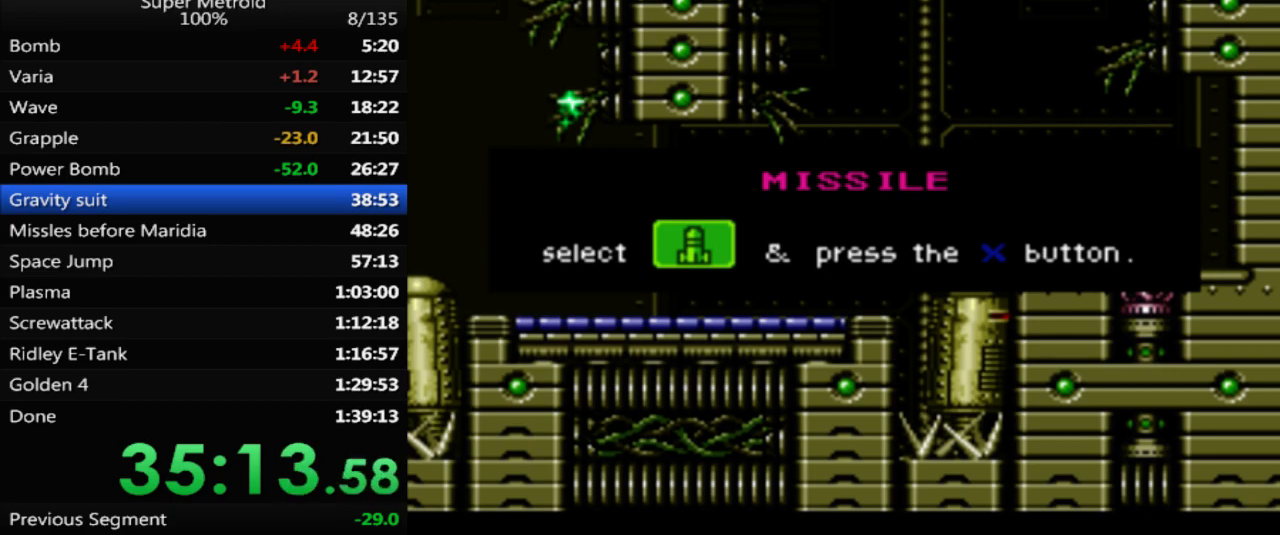
{"buttons": ["B"], "events": []}
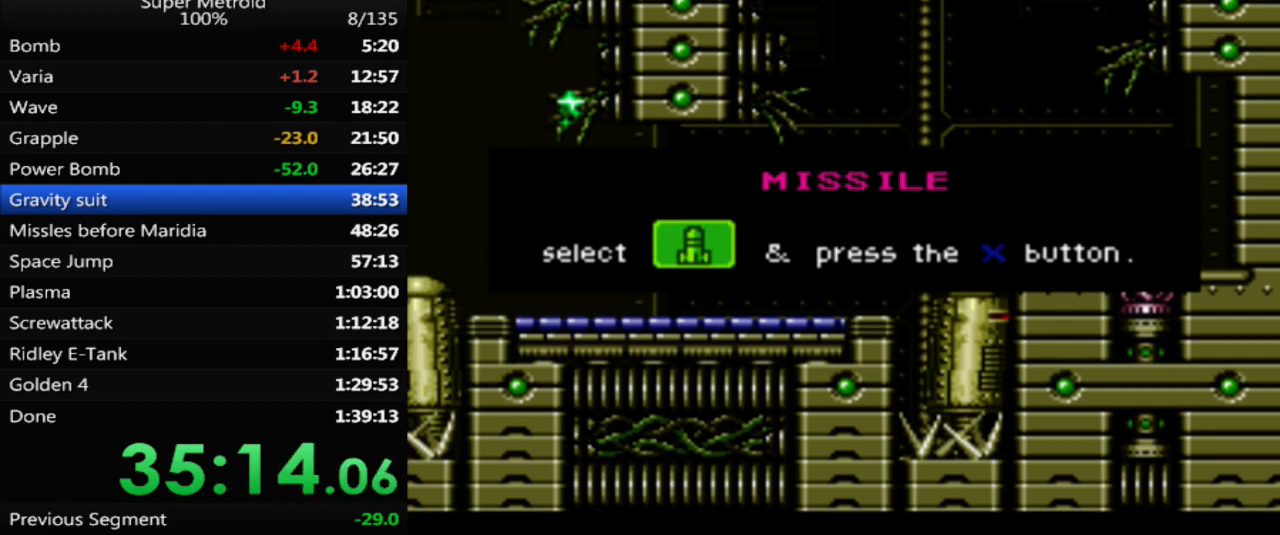
{"buttons": ["B", "DPAD_LEFT"], "events": [[167, "DPAD_LEFT", "down"]]}